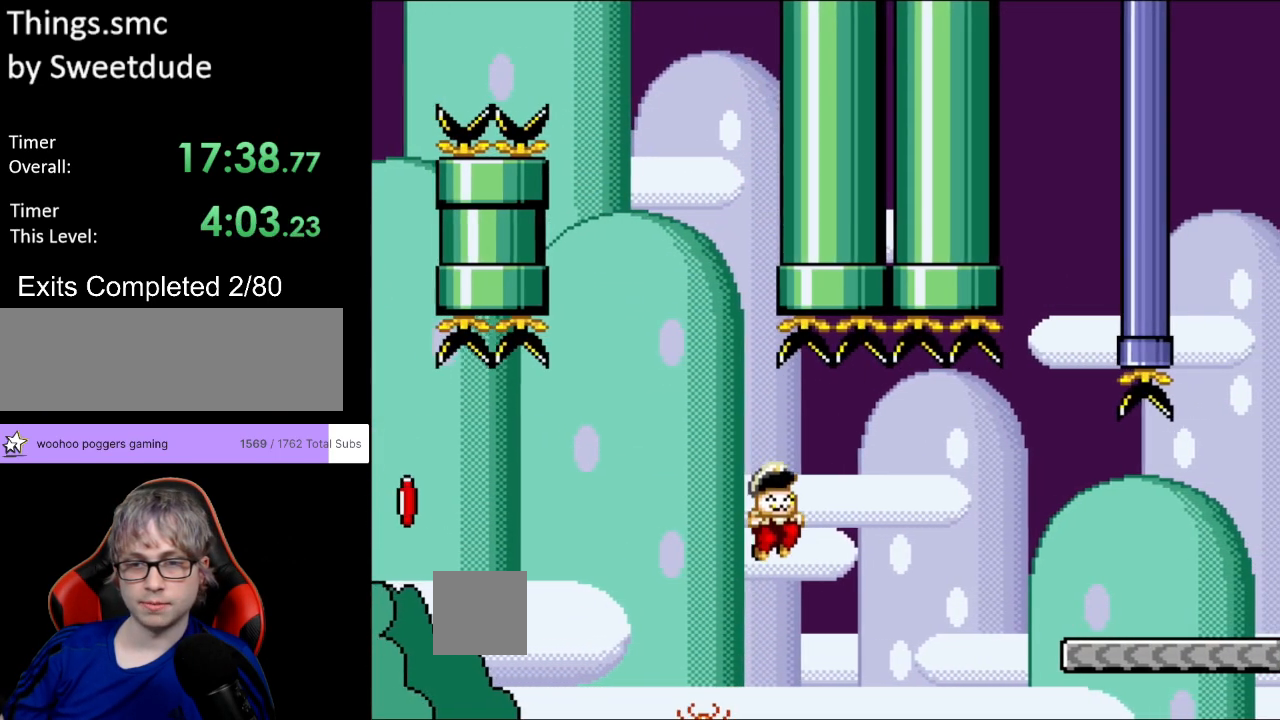
Gameplay with a controller (Nintendo layout); each line is a JSON object with the inputs held at the frame after it. "events" lists button and stick changes between this image and that frame as [ms after this image, input, new state], when the widget could be followed in between. Not read: L3 R3.
{"buttons": ["B", "Y", "DPAD_RIGHT"], "events": [[17, "B", "up"], [117, "B", "down"]]}
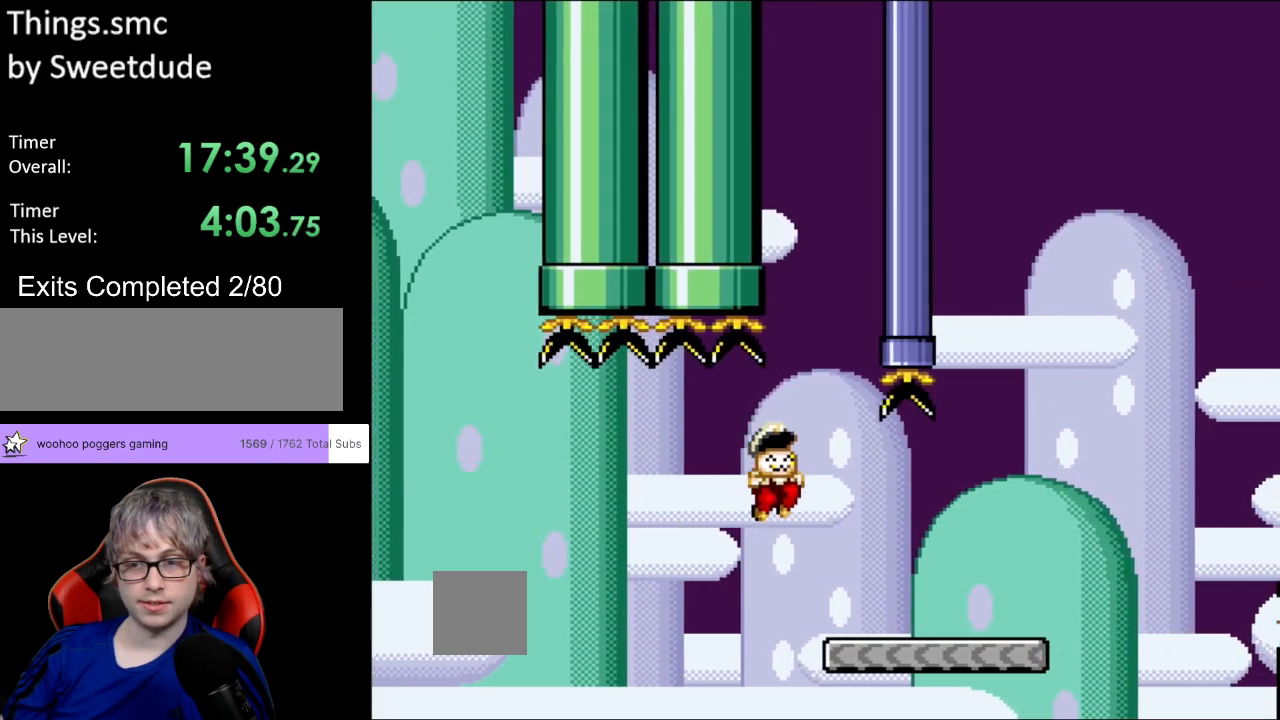
{"buttons": ["Y", "DPAD_RIGHT"], "events": [[117, "B", "up"]]}
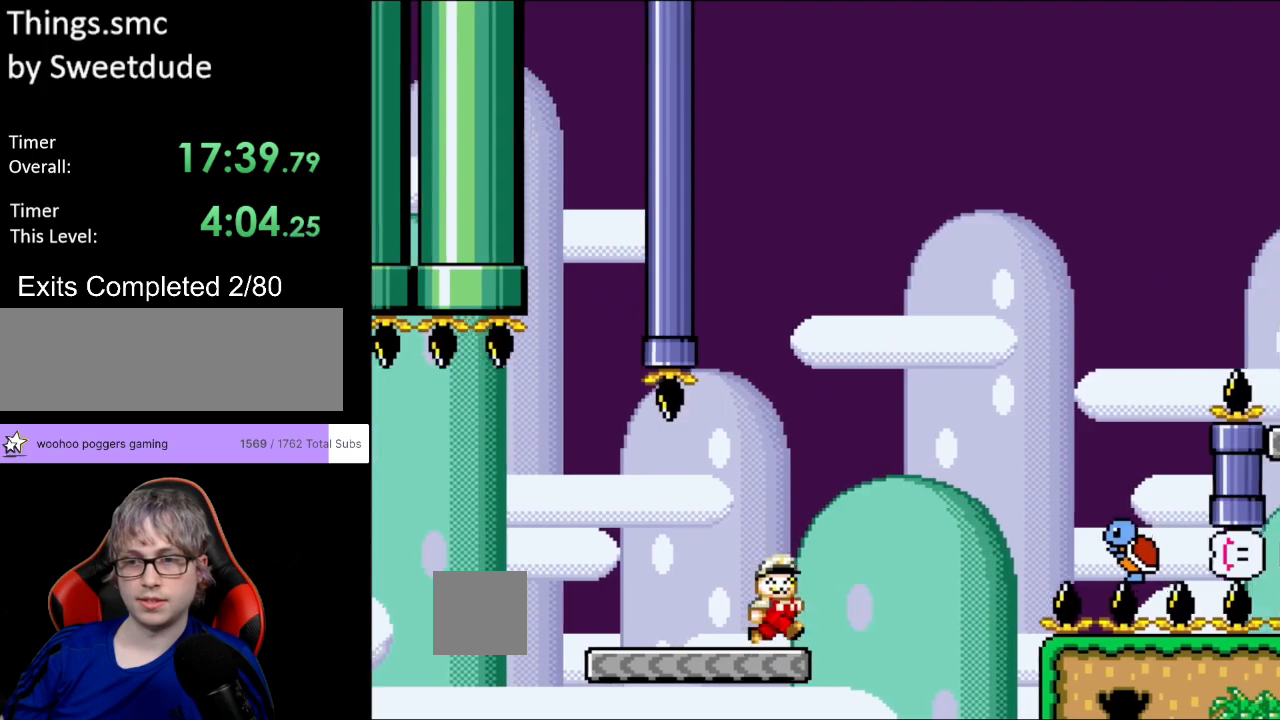
{"buttons": ["Y", "DPAD_RIGHT"], "events": [[67, "B", "down"], [283, "B", "up"]]}
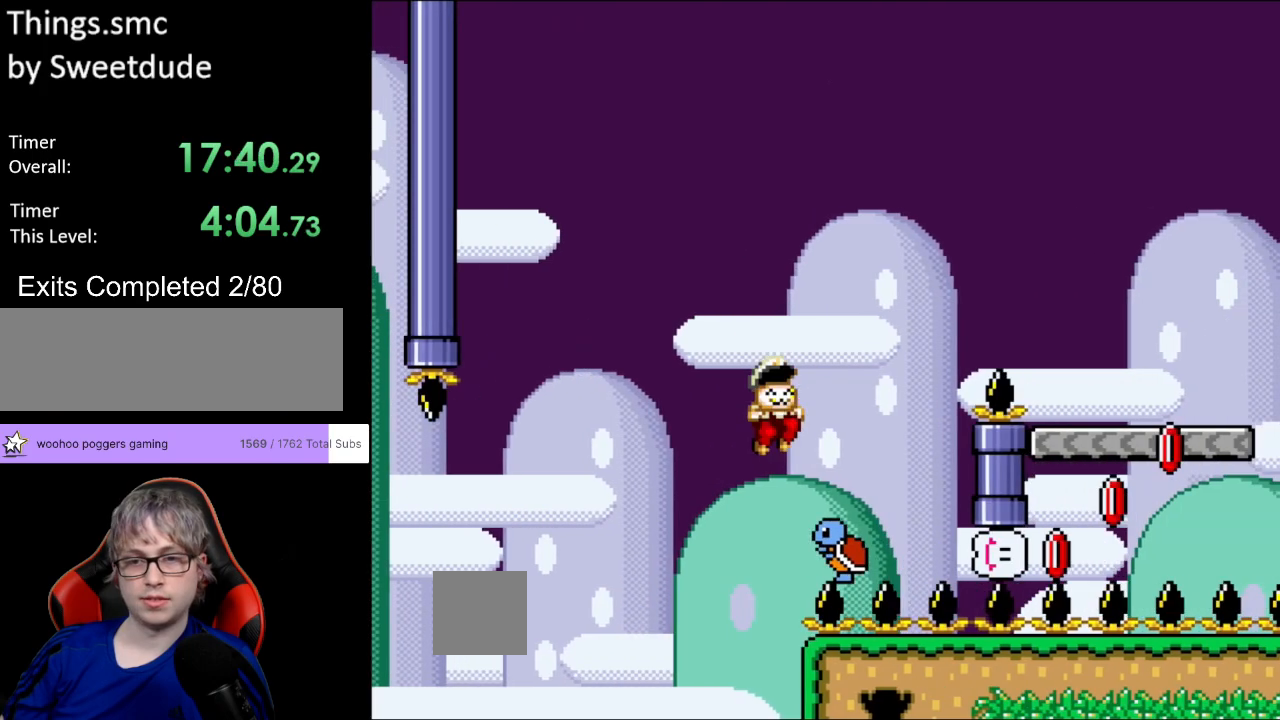
{"buttons": ["B", "Y", "DPAD_RIGHT"], "events": [[67, "B", "down"]]}
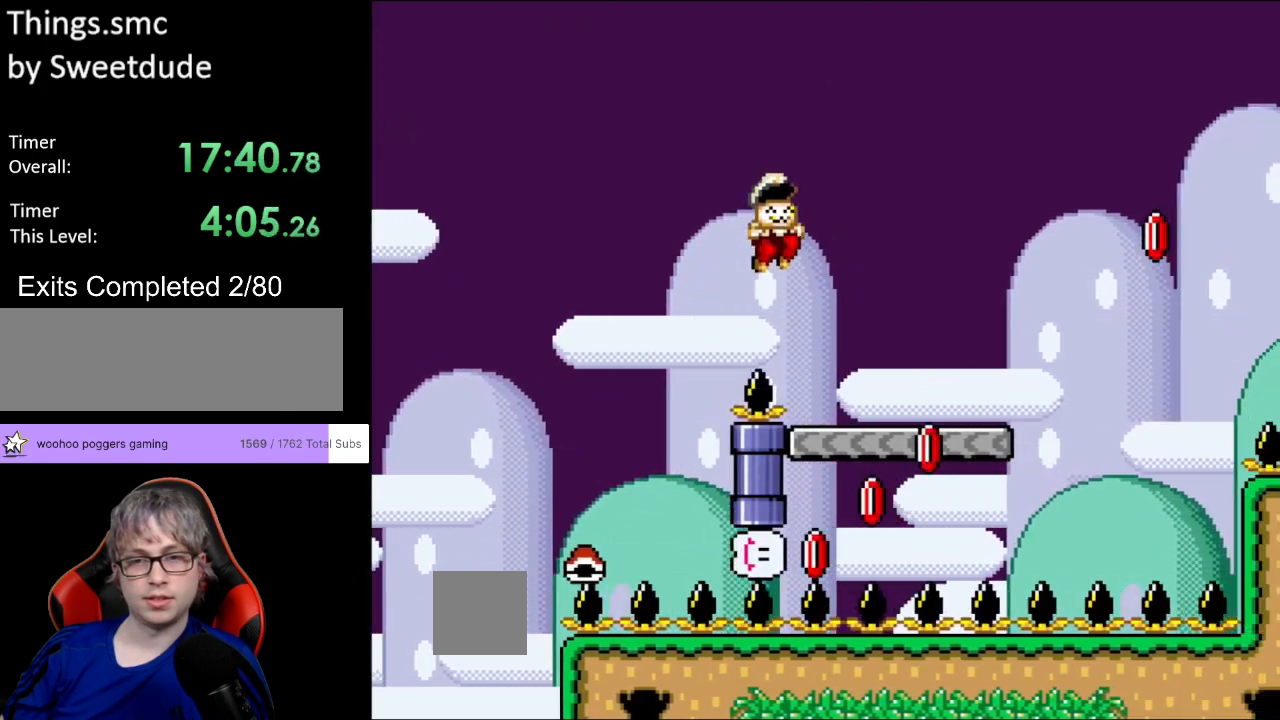
{"buttons": ["DPAD_LEFT"], "events": [[333, "DPAD_LEFT", "down"], [333, "DPAD_RIGHT", "up"], [333, "DPAD_UP", "down"], [367, "DPAD_UP", "up"], [450, "B", "up"], [483, "Y", "up"]]}
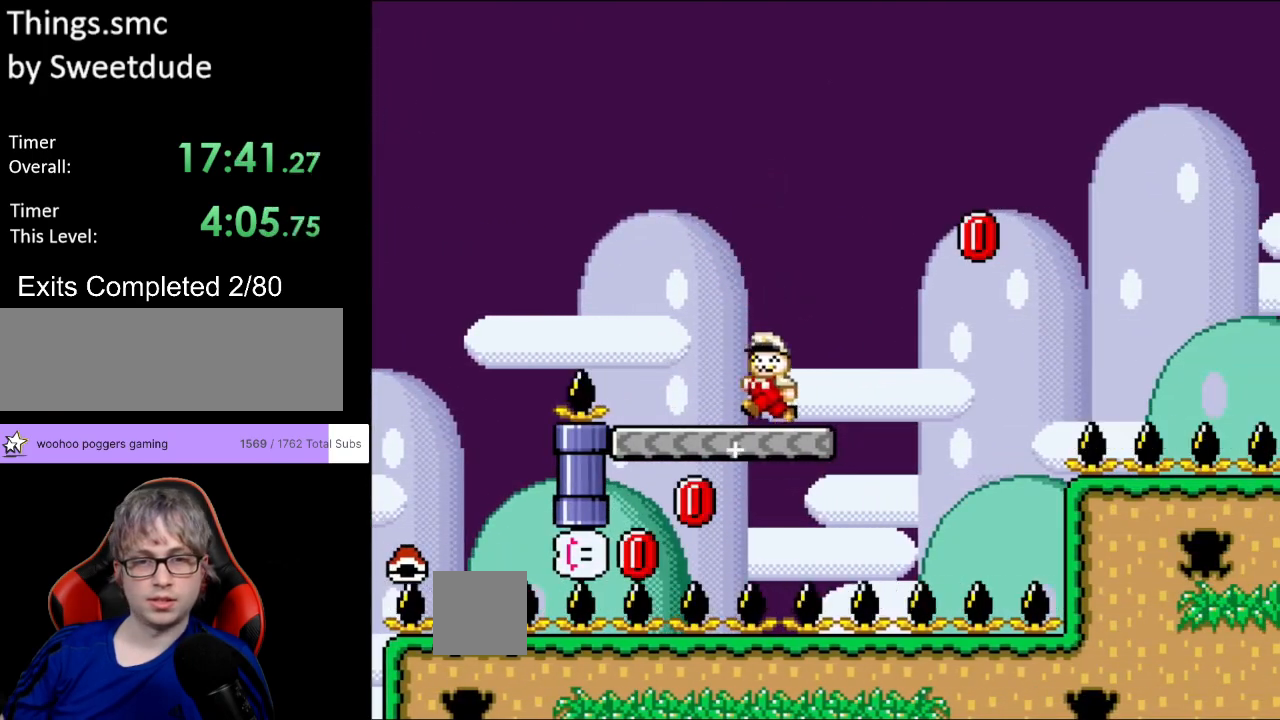
{"buttons": ["Y", "DPAD_RIGHT"], "events": [[33, "DPAD_LEFT", "up"], [133, "Y", "down"], [267, "DPAD_RIGHT", "down"]]}
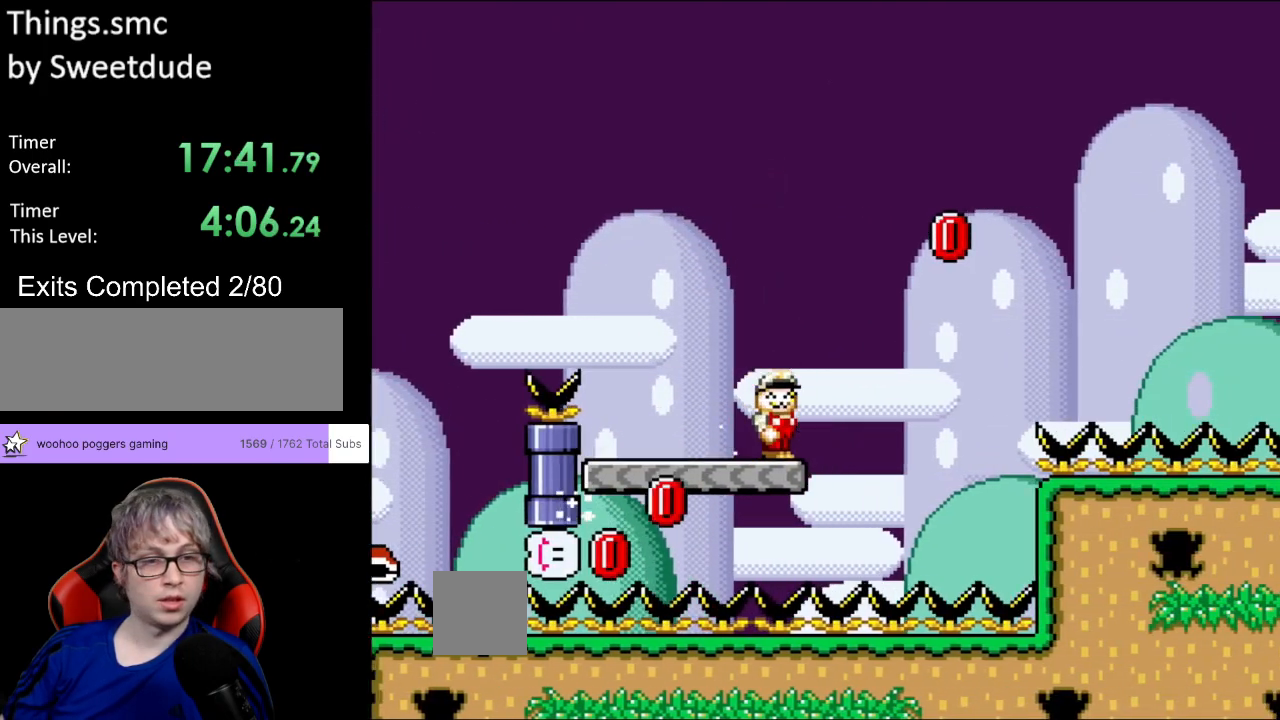
{"buttons": ["B", "Y", "DPAD_RIGHT"], "events": [[83, "B", "down"], [283, "Y", "up"], [400, "Y", "down"]]}
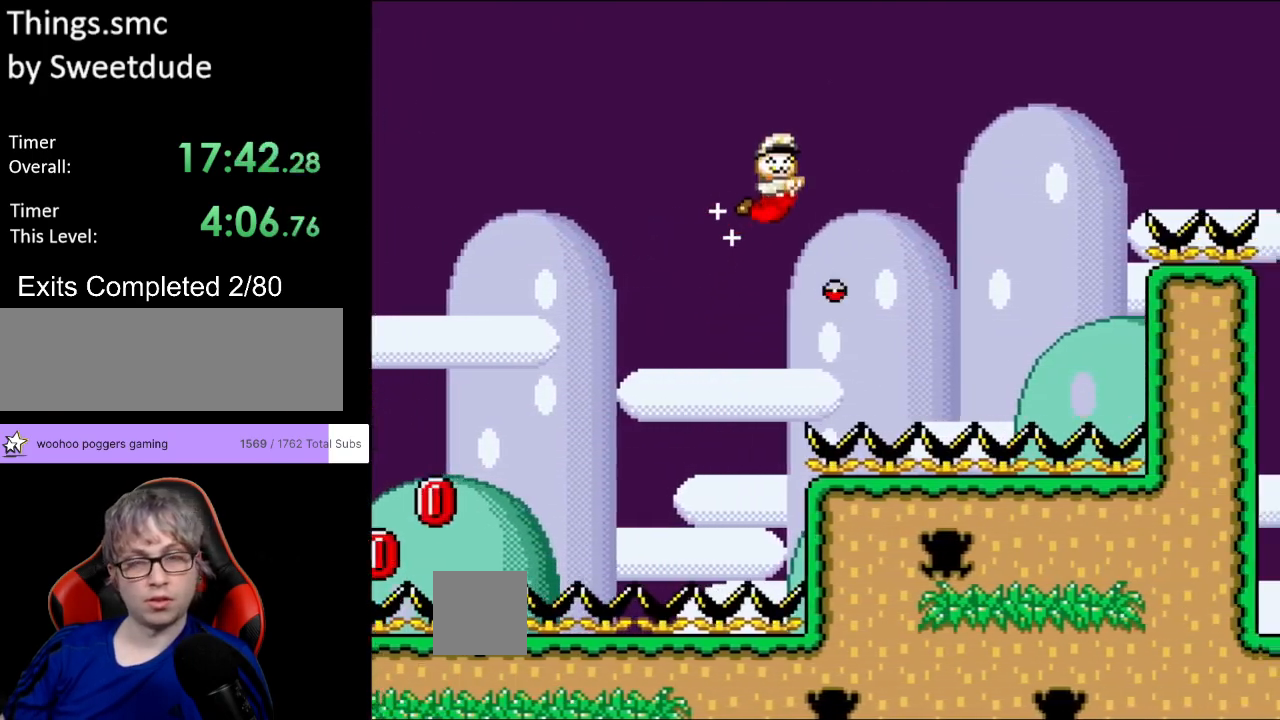
{"buttons": ["B", "Y", "DPAD_RIGHT"], "events": []}
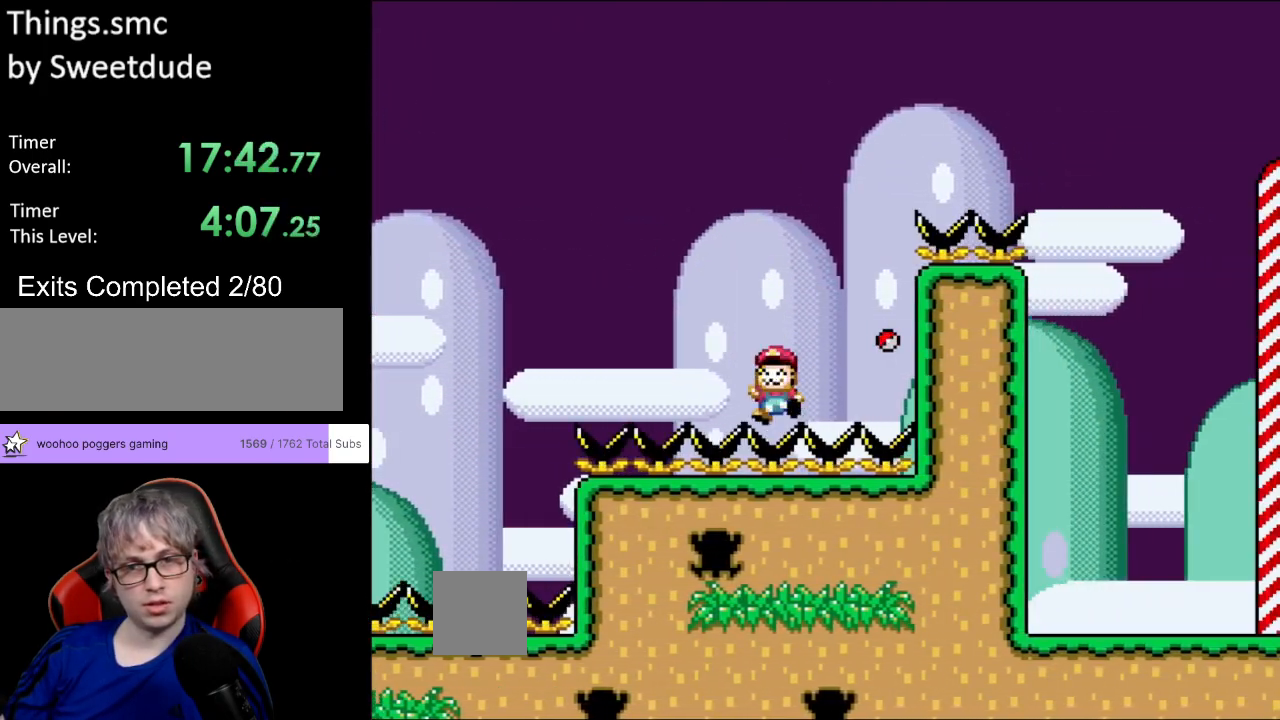
{"buttons": [], "events": [[117, "DPAD_RIGHT", "up"], [233, "B", "up"], [417, "Y", "up"]]}
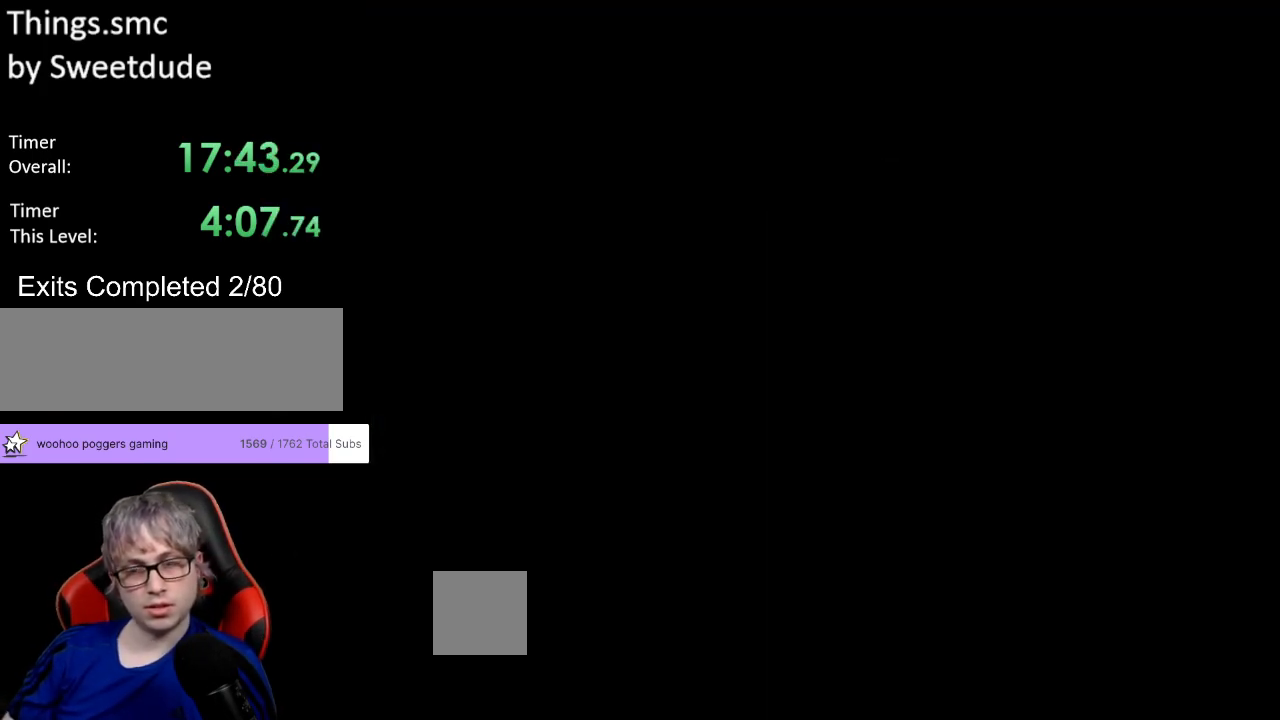
{"buttons": [], "events": []}
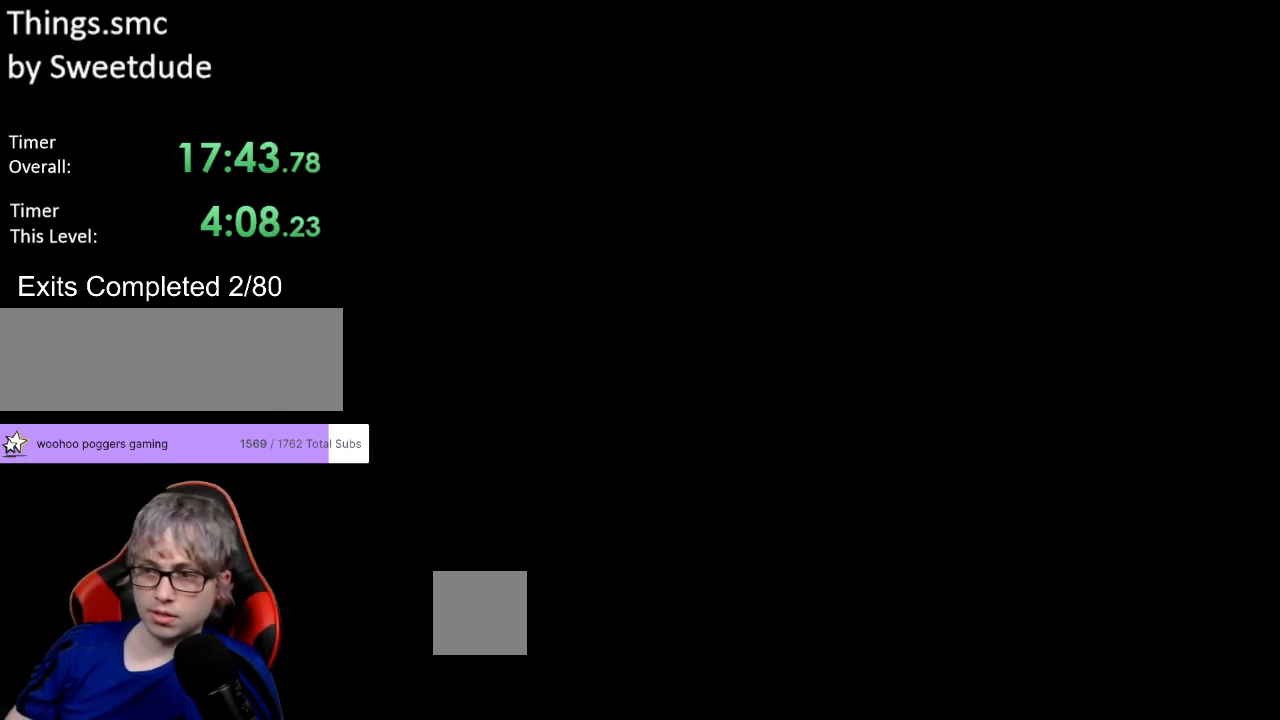
{"buttons": ["Y", "DPAD_RIGHT"], "events": [[333, "Y", "down"], [450, "DPAD_RIGHT", "down"]]}
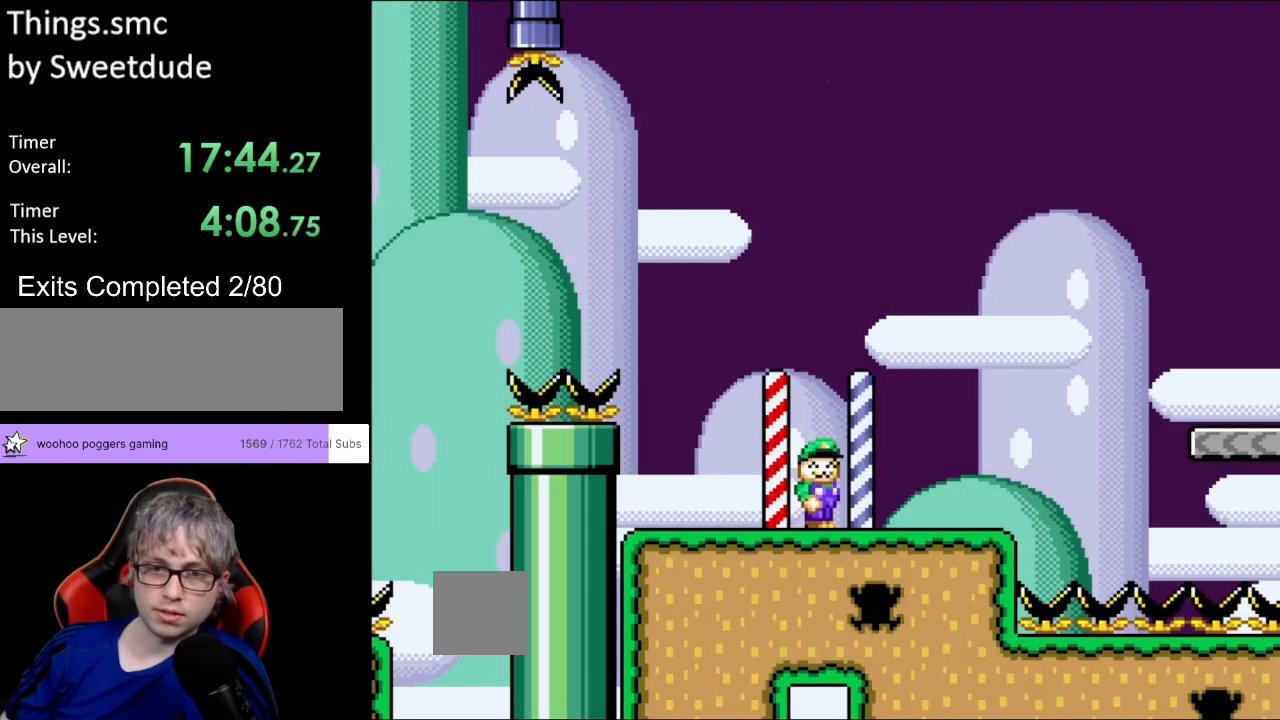
{"buttons": ["Y", "DPAD_RIGHT"], "events": []}
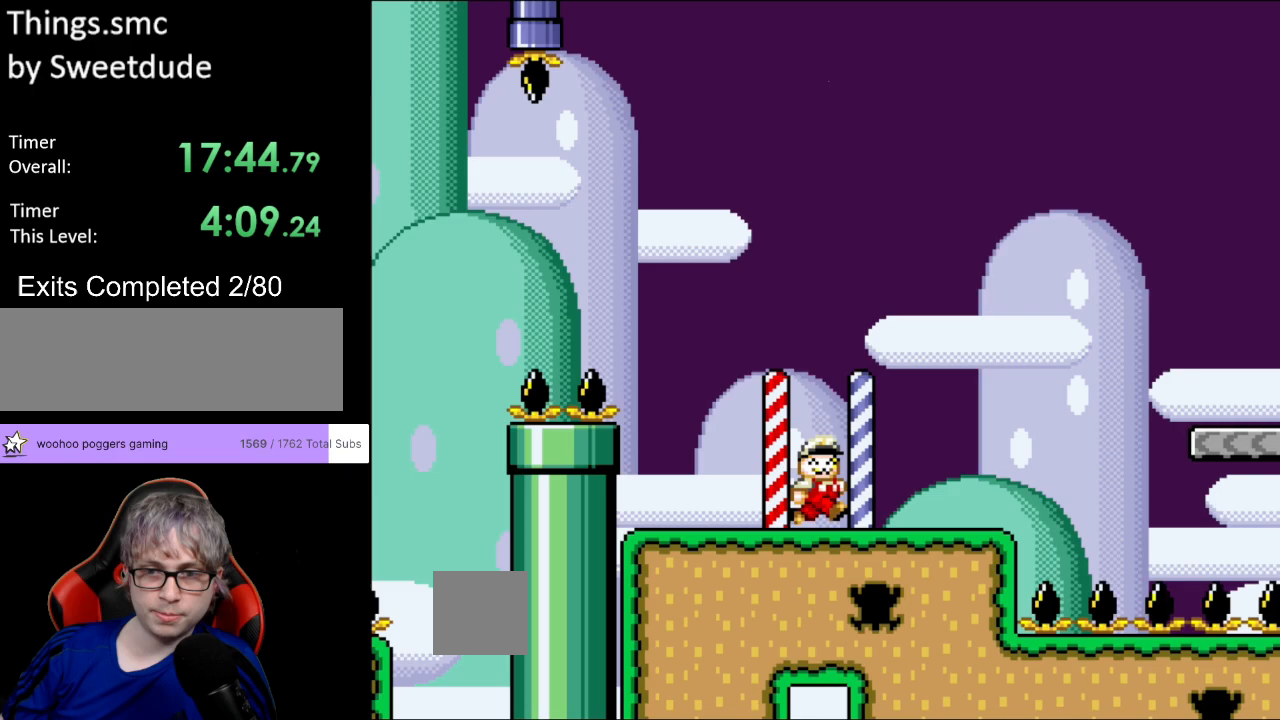
{"buttons": ["B", "Y", "DPAD_RIGHT"], "events": [[300, "B", "down"]]}
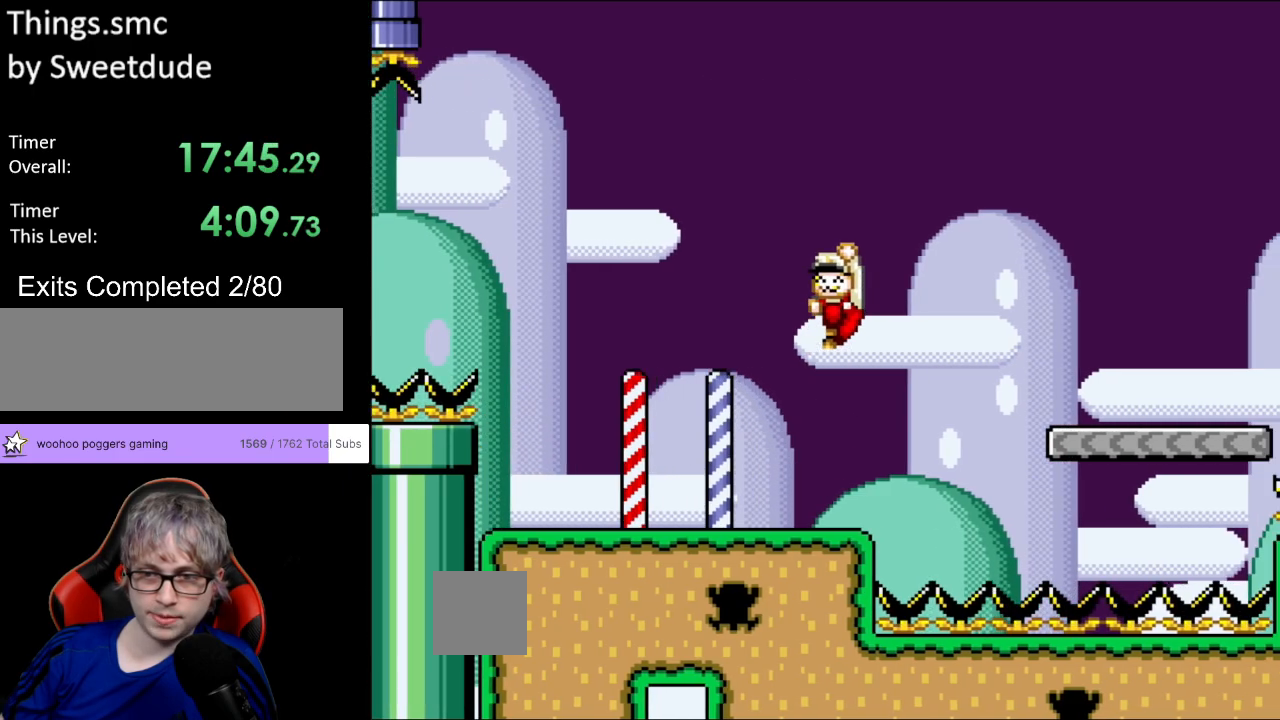
{"buttons": ["B", "Y", "DPAD_RIGHT"], "events": []}
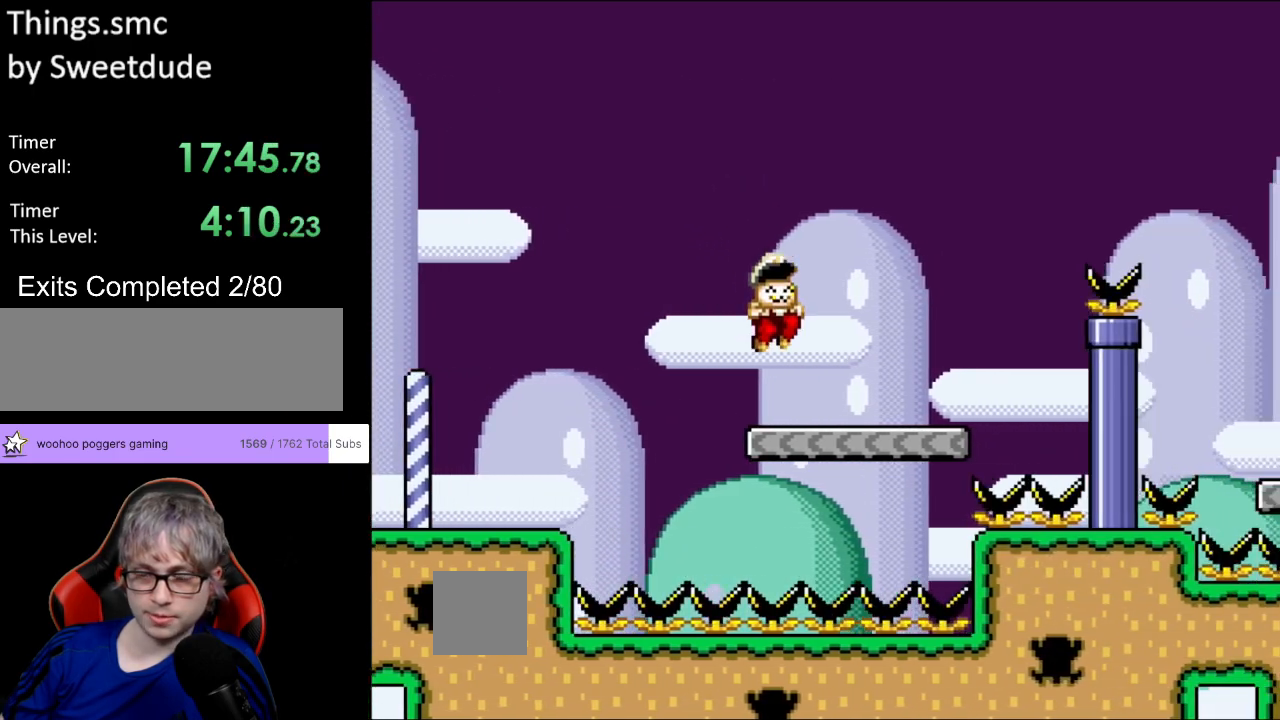
{"buttons": ["B", "Y", "DPAD_RIGHT"], "events": [[17, "B", "up"], [233, "B", "down"]]}
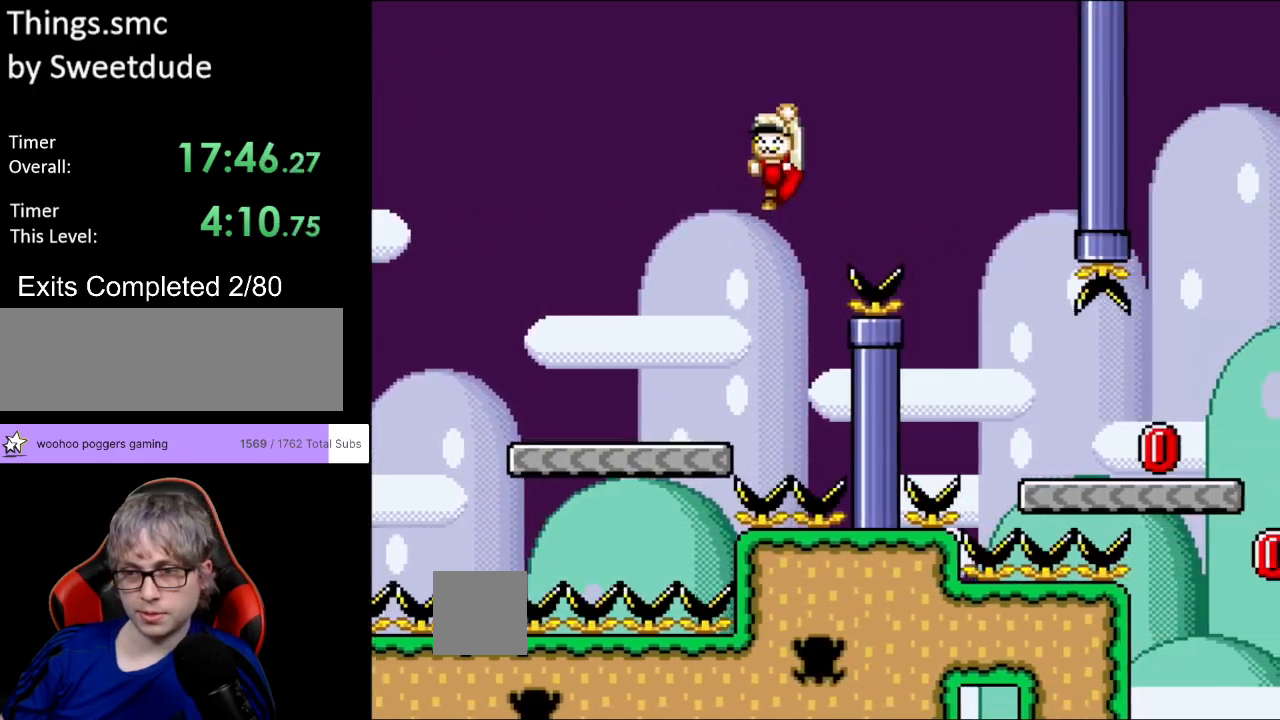
{"buttons": ["Y", "DPAD_RIGHT"], "events": [[183, "B", "up"]]}
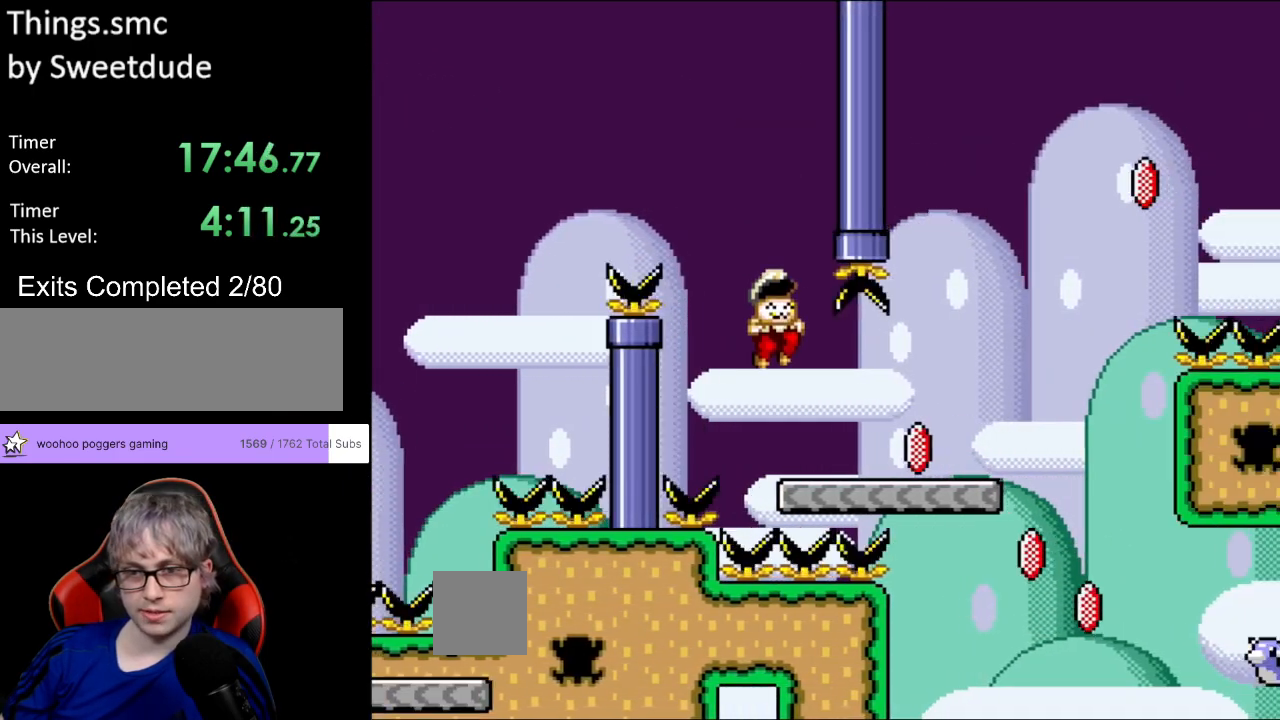
{"buttons": ["B", "Y", "DPAD_RIGHT"], "events": [[200, "Y", "up"], [267, "Y", "down"], [467, "B", "down"]]}
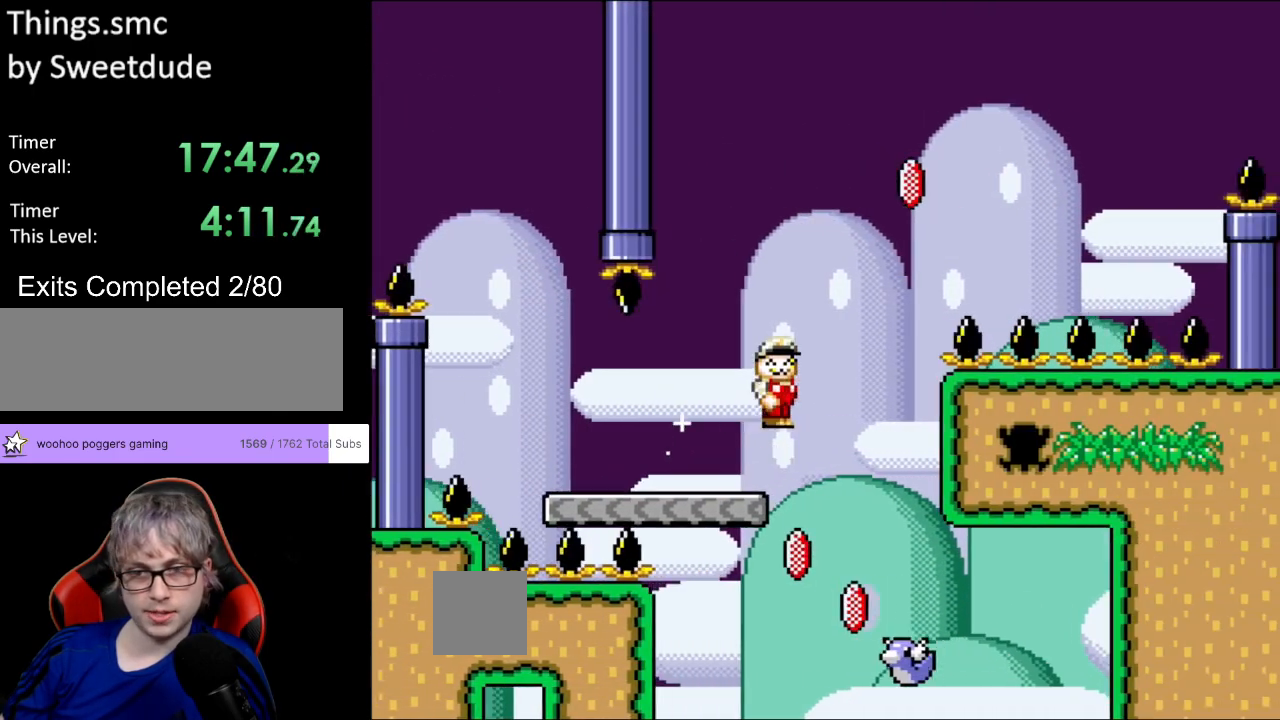
{"buttons": ["B", "Y", "DPAD_RIGHT"], "events": [[217, "Y", "up"], [267, "Y", "down"]]}
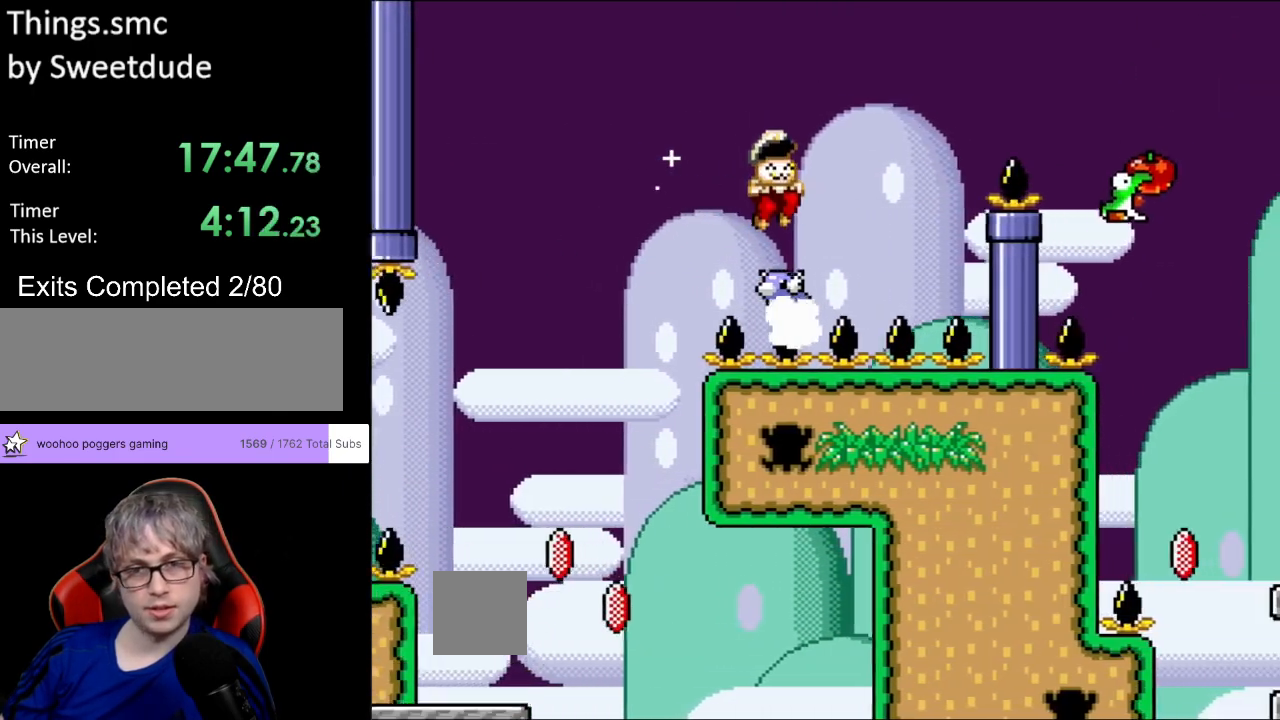
{"buttons": ["Y", "DPAD_RIGHT"], "events": [[450, "B", "up"]]}
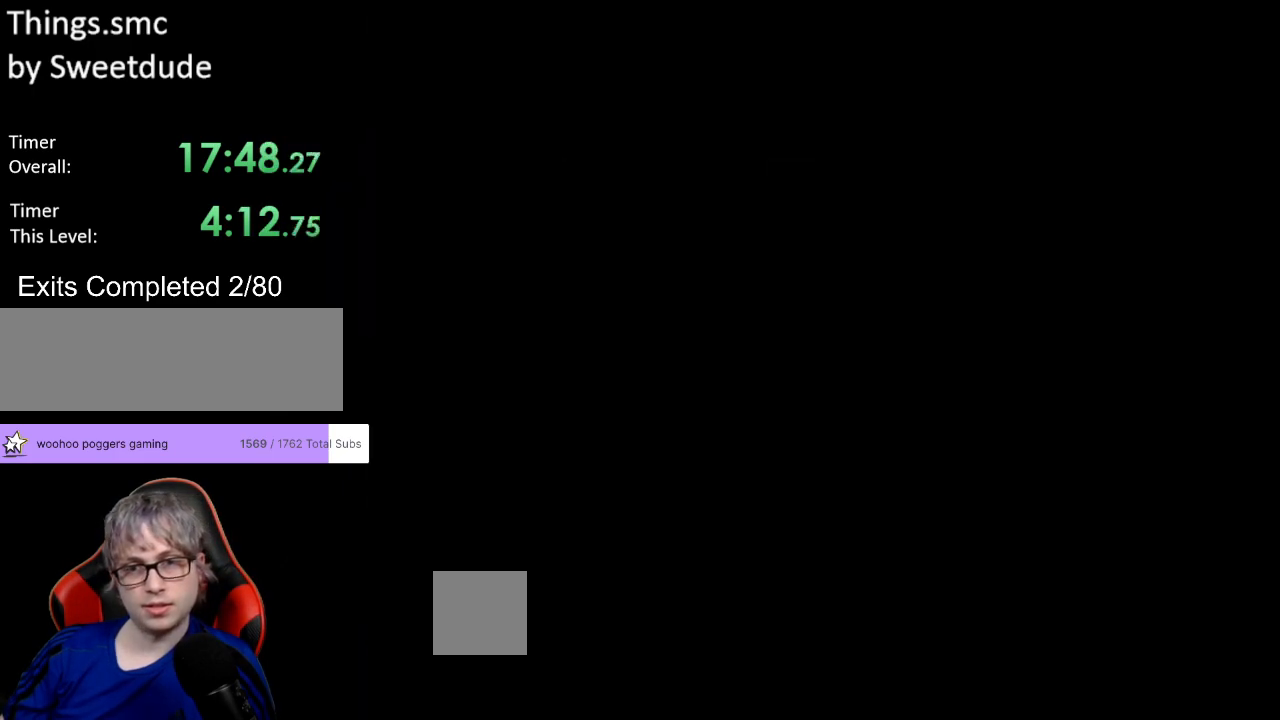
{"buttons": [], "events": [[133, "DPAD_RIGHT", "up"], [133, "Y", "up"]]}
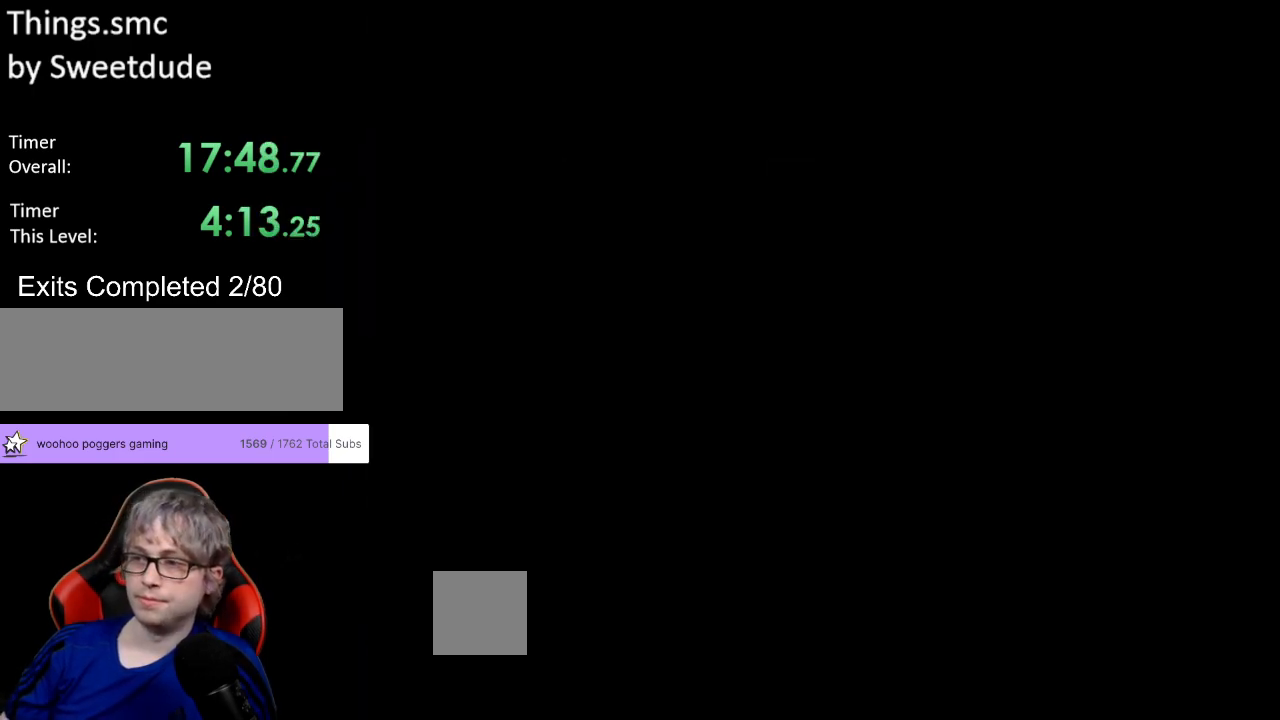
{"buttons": ["Y", "DPAD_RIGHT"], "events": [[133, "Y", "down"], [183, "DPAD_RIGHT", "down"]]}
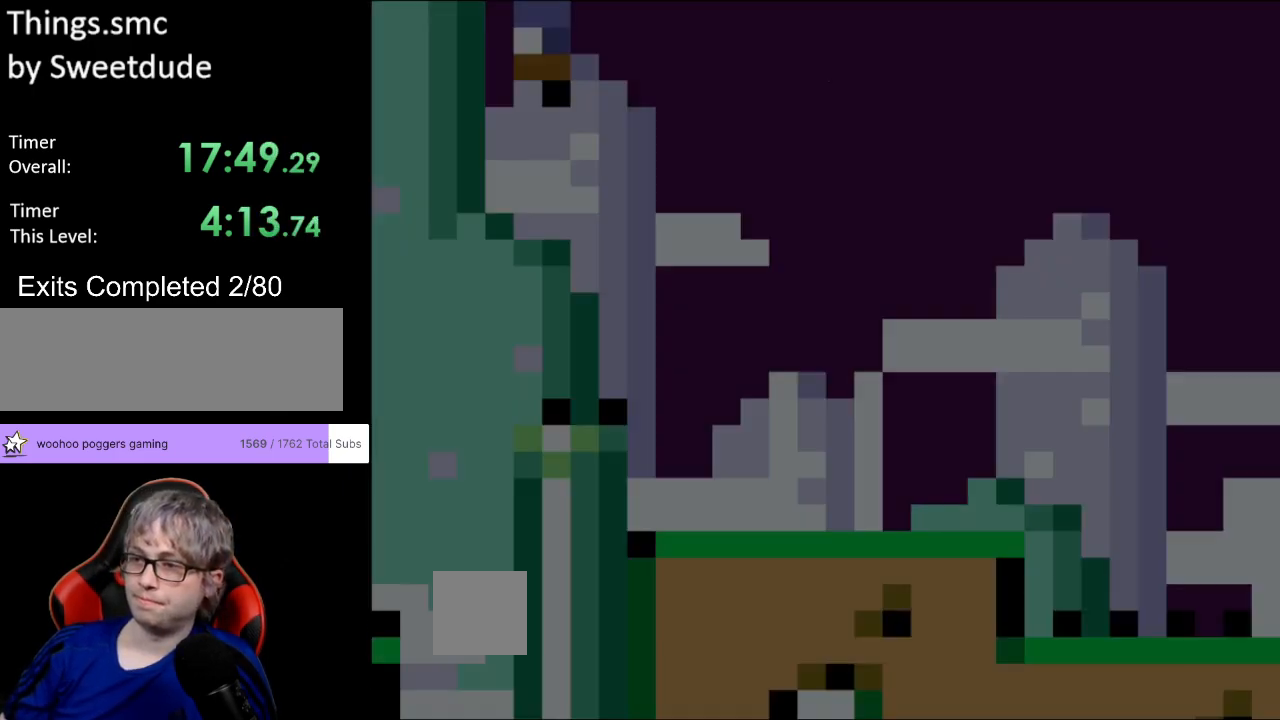
{"buttons": ["Y", "DPAD_RIGHT"], "events": []}
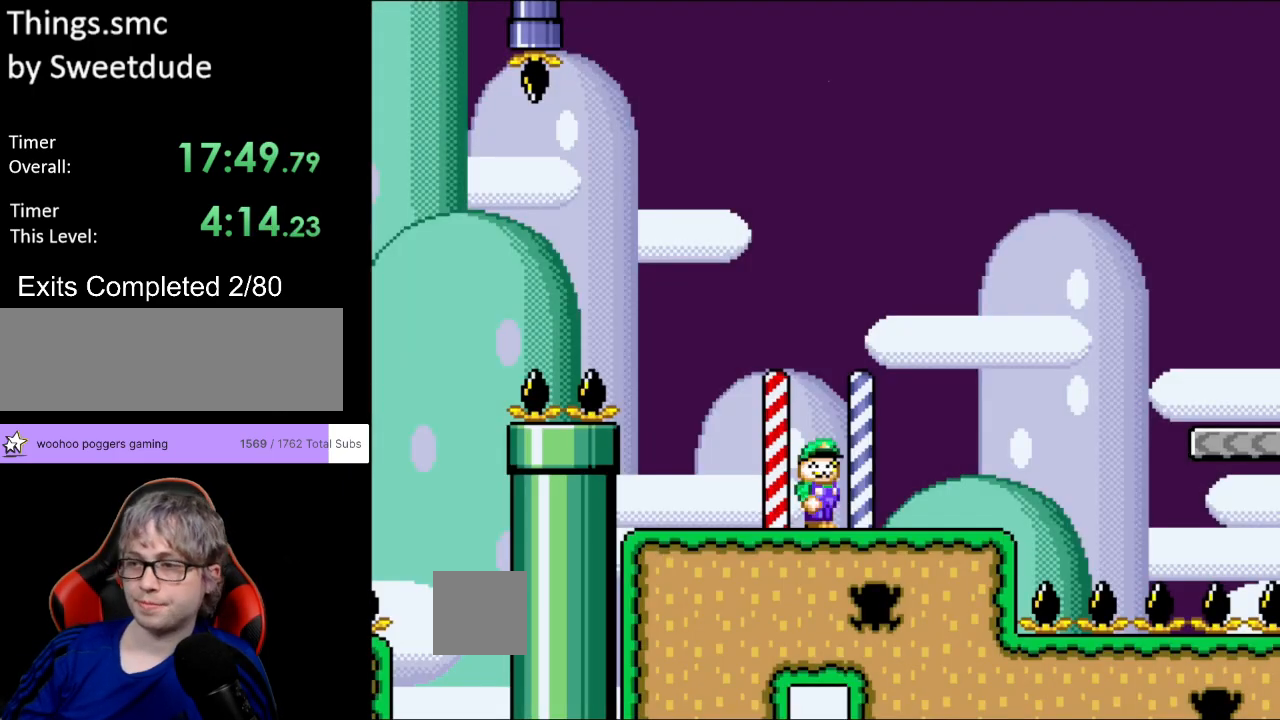
{"buttons": ["Y", "DPAD_RIGHT"], "events": []}
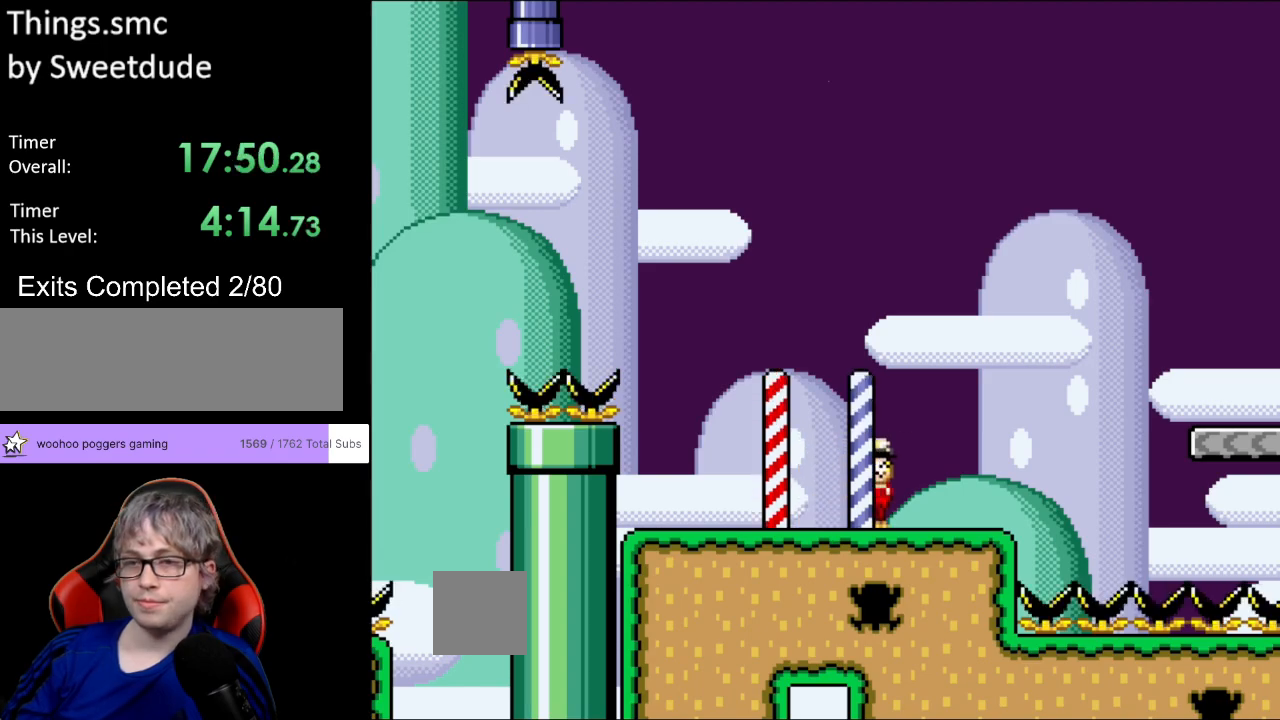
{"buttons": ["B", "Y", "DPAD_RIGHT"], "events": [[117, "B", "down"]]}
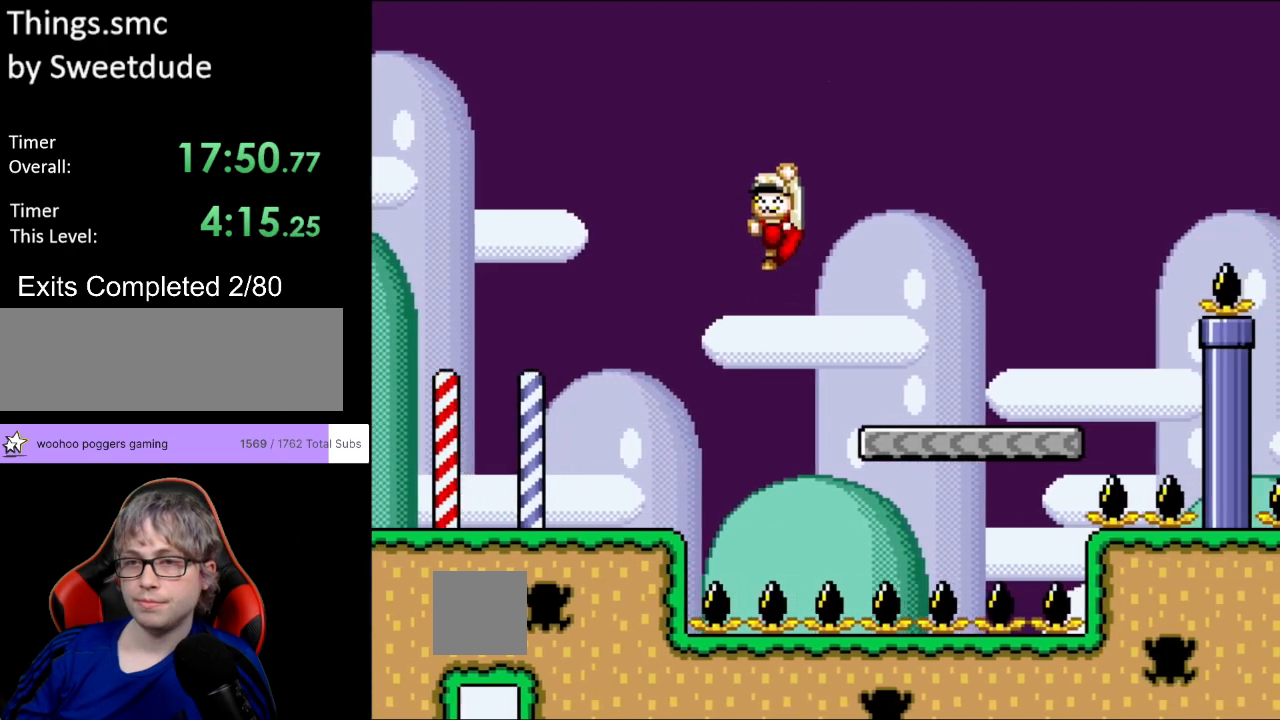
{"buttons": ["B", "Y", "DPAD_RIGHT"], "events": [[133, "B", "up"], [450, "B", "down"]]}
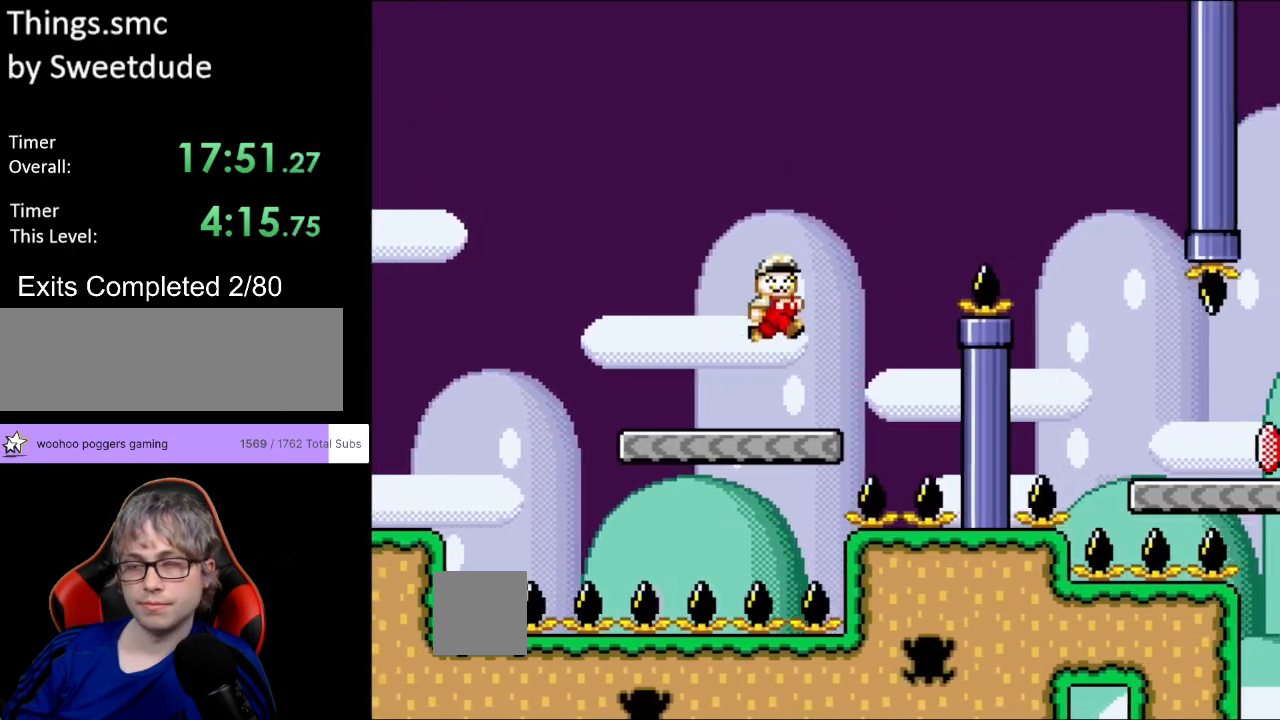
{"buttons": ["Y", "DPAD_RIGHT"], "events": [[400, "B", "up"]]}
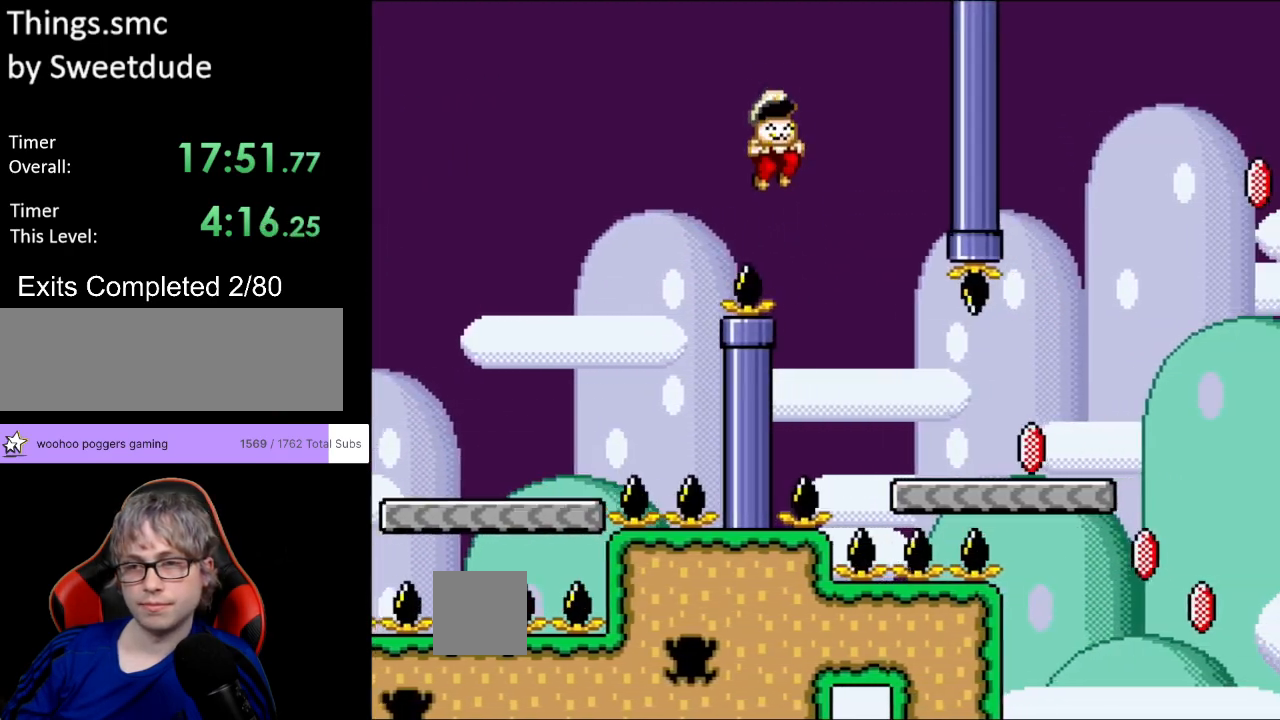
{"buttons": ["DPAD_RIGHT"], "events": [[433, "Y", "up"]]}
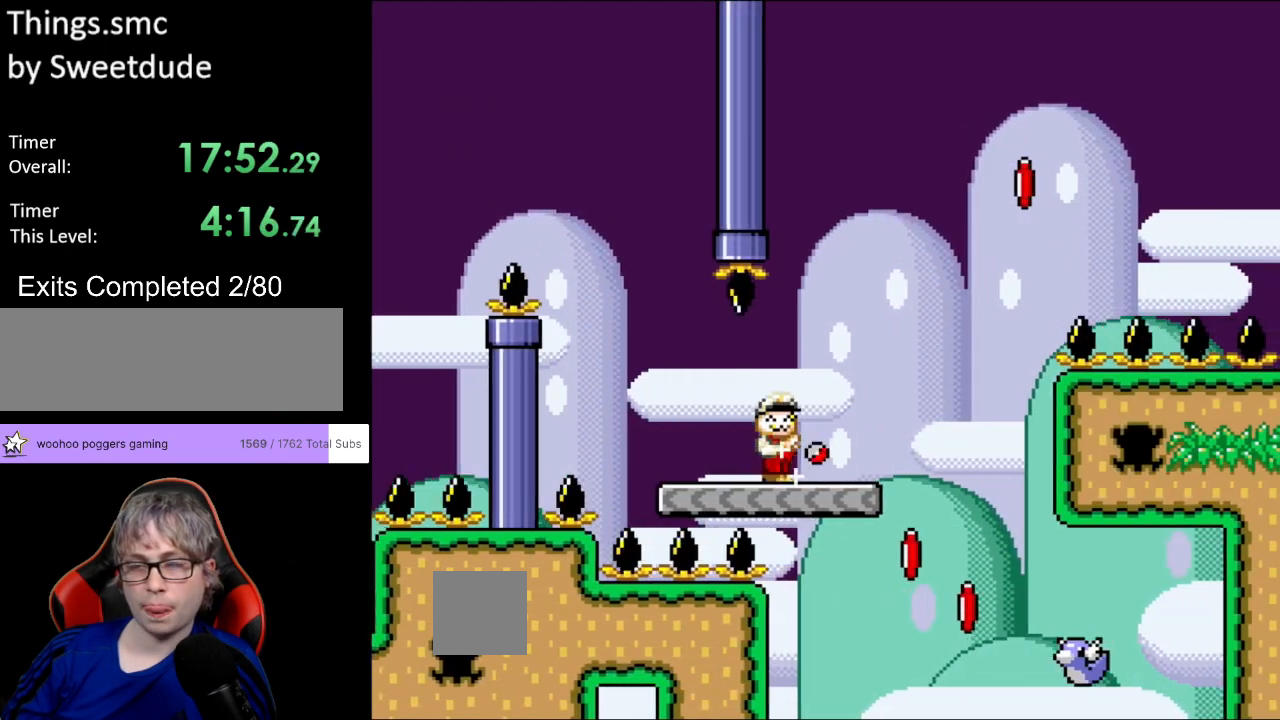
{"buttons": ["B", "DPAD_RIGHT"], "events": [[17, "Y", "down"], [183, "B", "down"], [467, "Y", "up"]]}
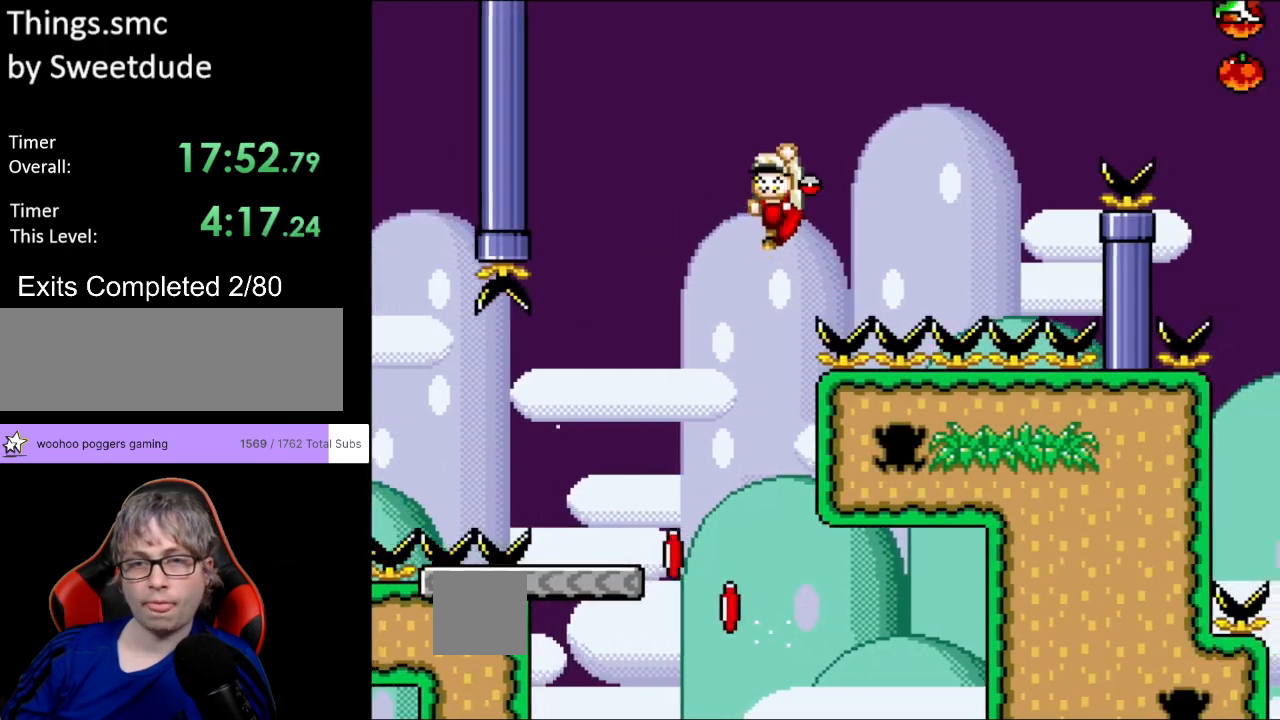
{"buttons": ["B", "Y", "DPAD_RIGHT"], "events": [[50, "Y", "down"]]}
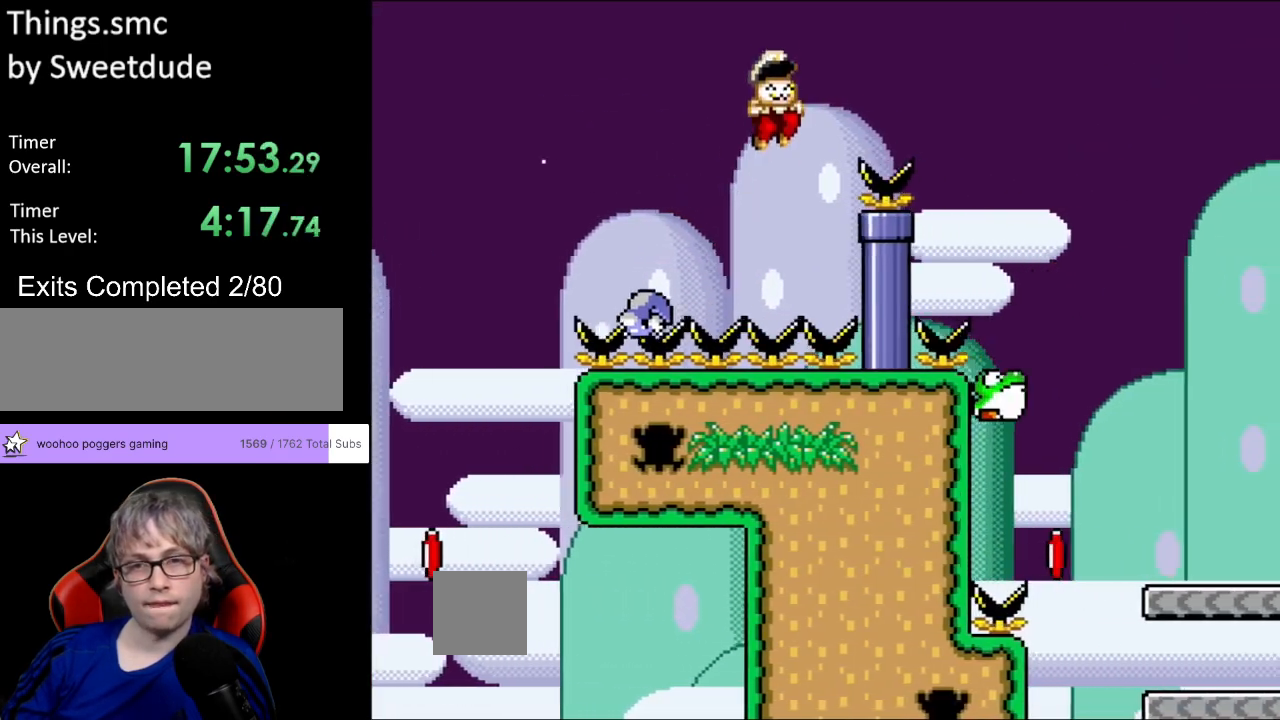
{"buttons": ["B", "Y", "DPAD_RIGHT"], "events": [[233, "B", "up"], [383, "B", "down"]]}